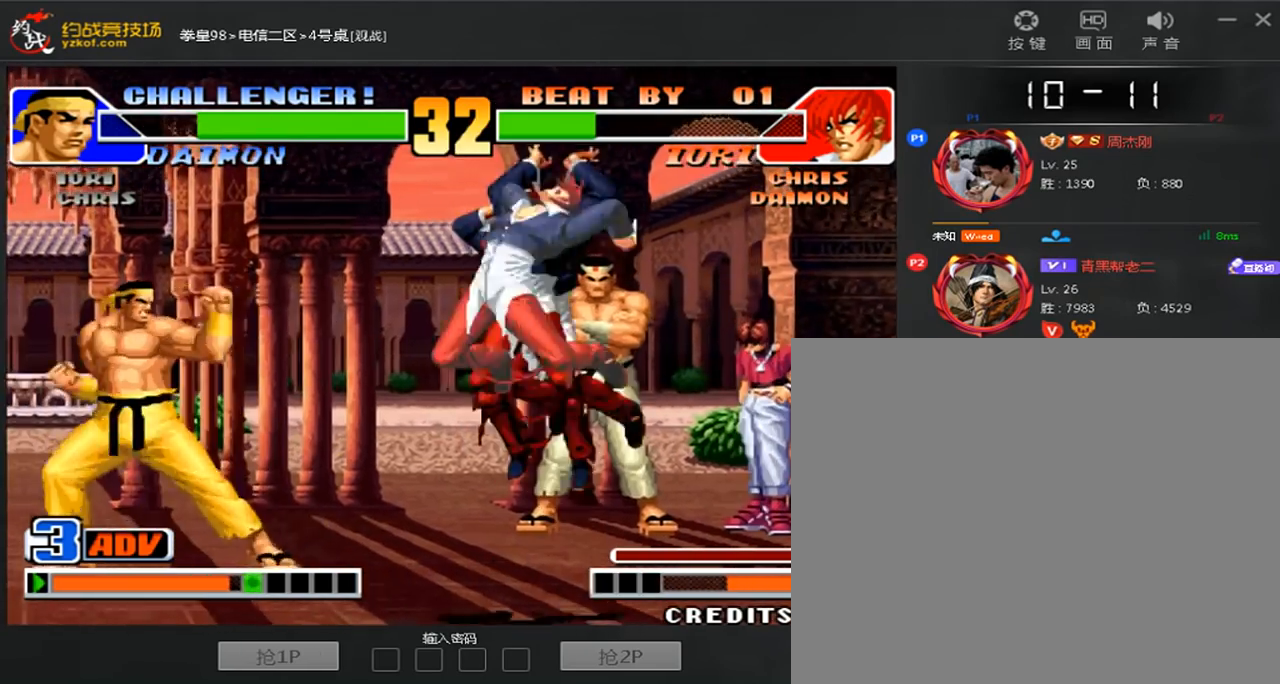
Gameplay with a controller (arcade stick); each line is a JSON object with the inputs held at the frame after it (dt_ms = milliseconds from this image to that frame). "events" lists button and stick changes between this image and that frame as [ms after this image, input, new state], when the widget could be followed in between. Not read: L3 R3.
{"dt_ms": 520, "buttons": [], "left_stick": "left", "events": []}
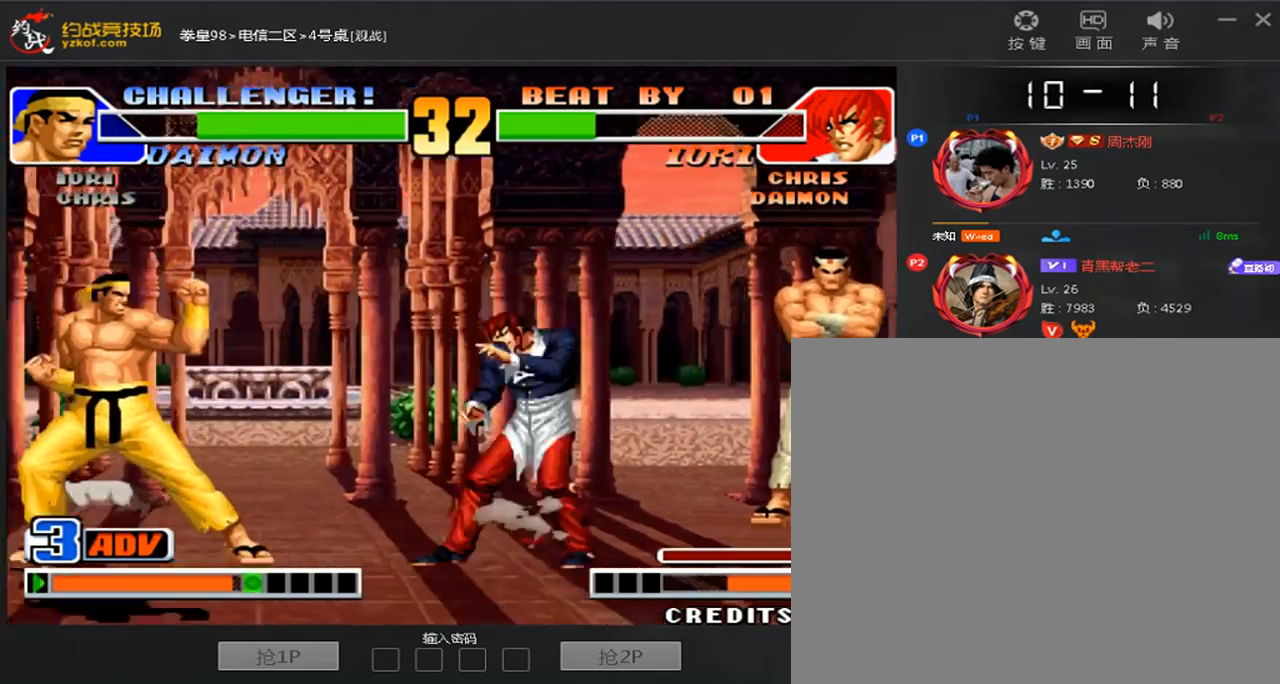
{"dt_ms": 1000, "buttons": [], "left_stick": "left"}
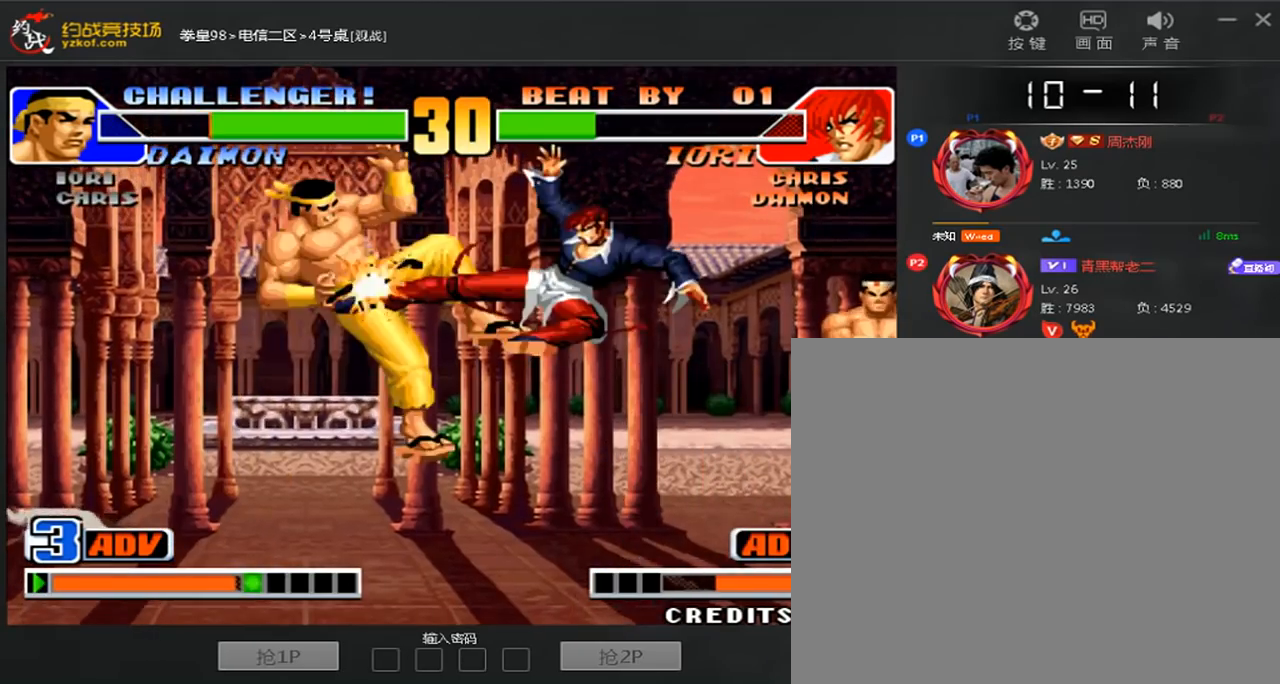
{"dt_ms": 480, "buttons": [], "left_stick": "left", "events": []}
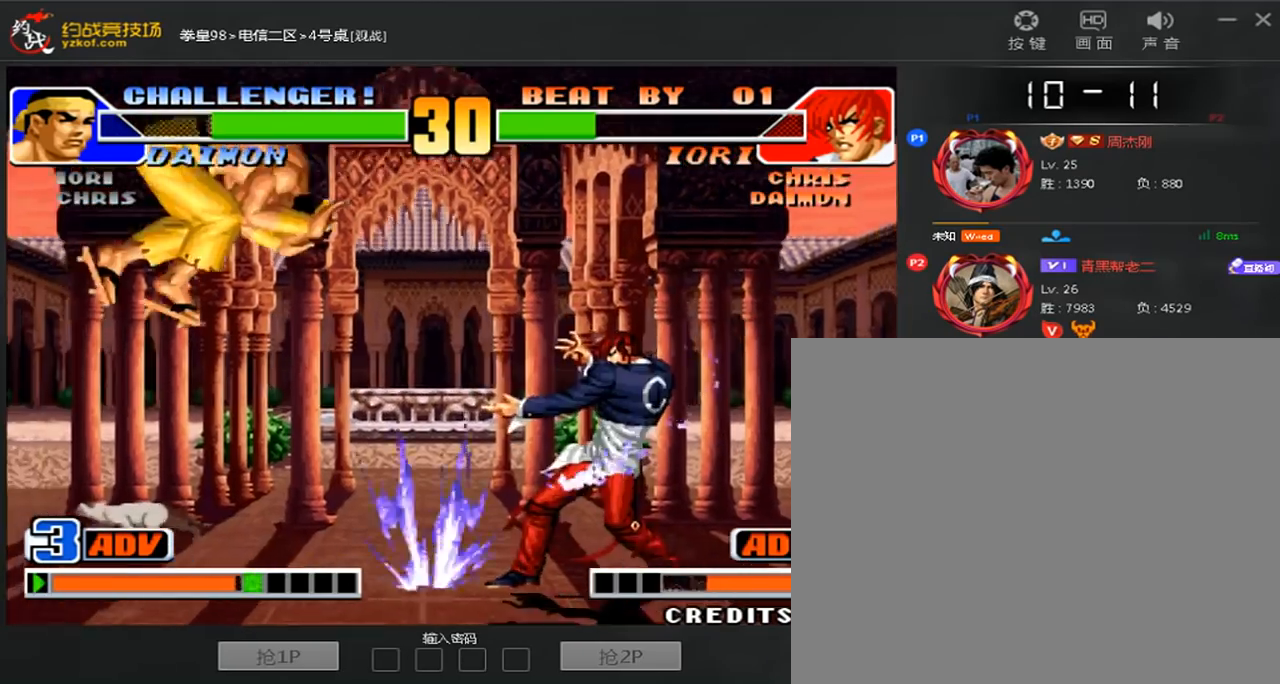
{"dt_ms": 520, "buttons": [], "left_stick": "center", "events": [[480, "left_stick", "center"]]}
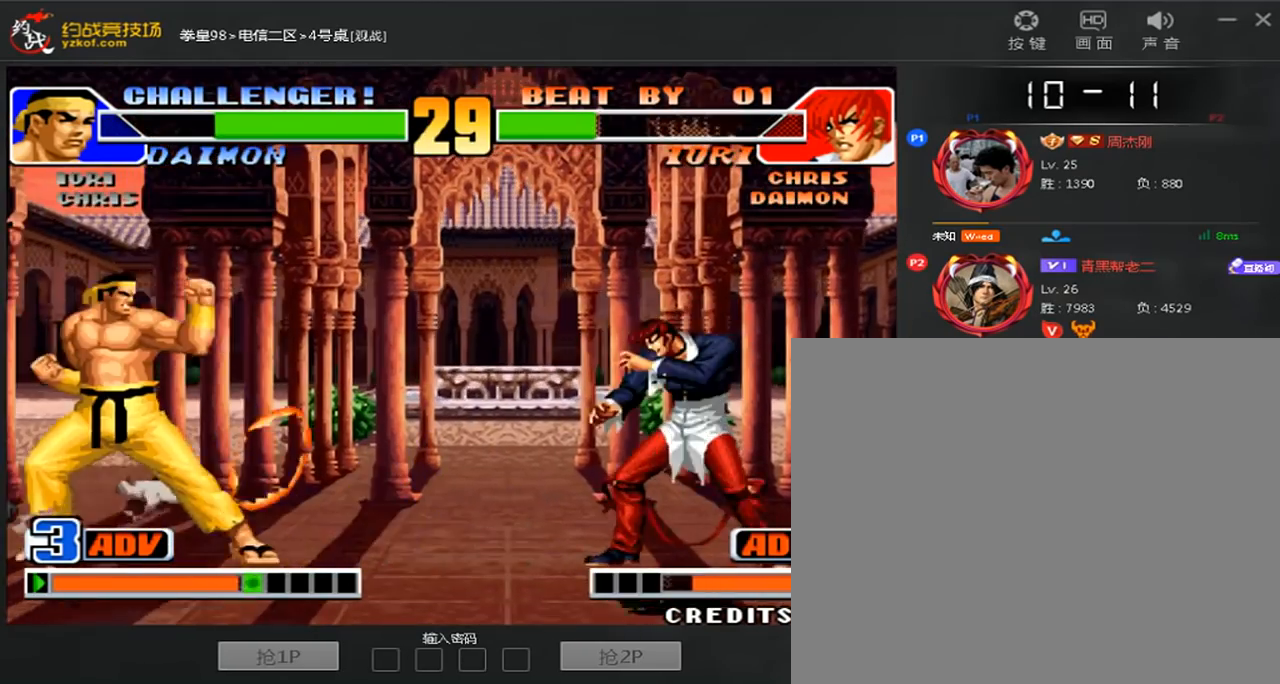
{"dt_ms": 1000, "buttons": [], "left_stick": "down-left"}
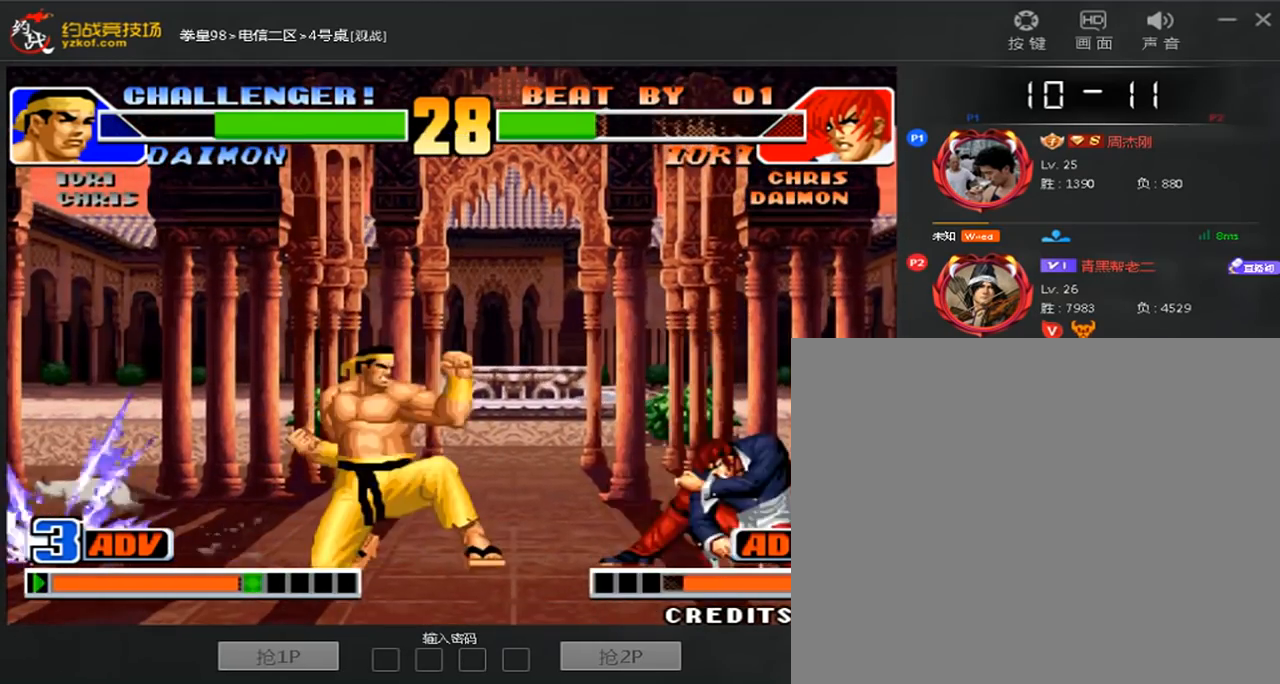
{"dt_ms": 480, "buttons": [], "left_stick": "down-left", "events": []}
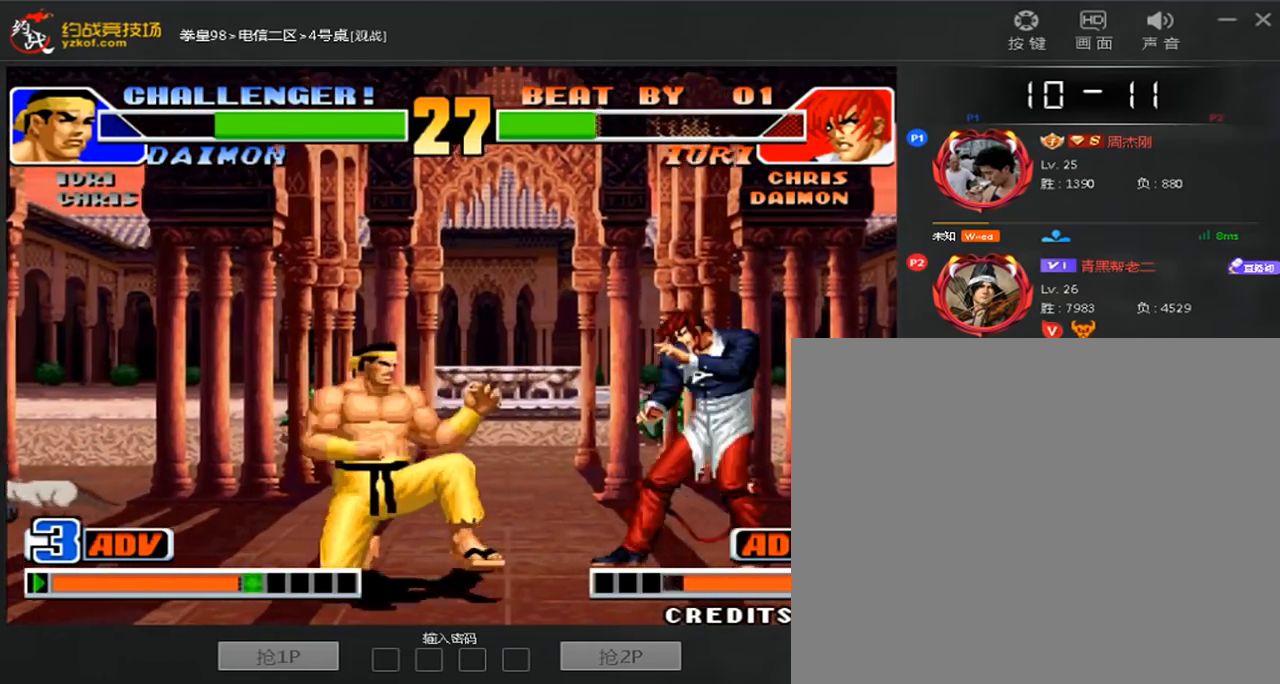
{"dt_ms": 520, "buttons": [], "left_stick": "down-left", "events": [[40, "B", "down"], [160, "B", "up"]]}
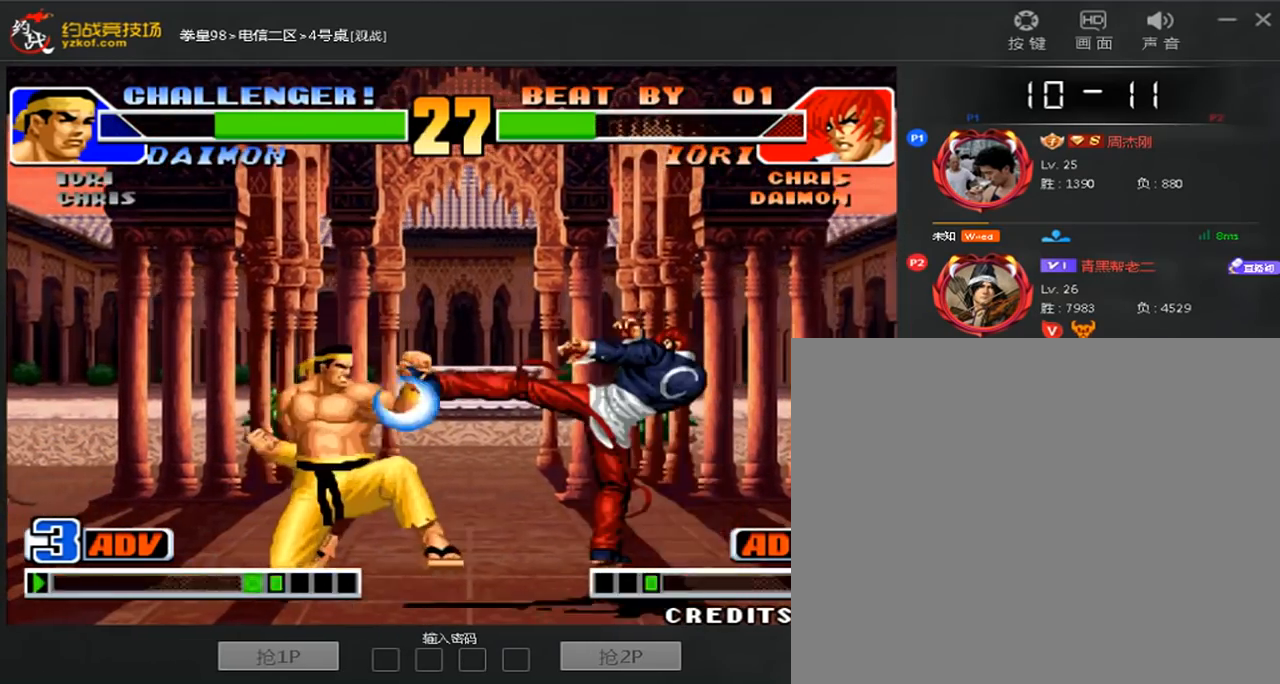
{"dt_ms": 480, "buttons": [], "left_stick": "center", "events": [[40, "C", "down"], [40, "D", "down"], [120, "left_stick", "center"], [160, "C", "up"], [200, "A", "down"], [200, "D", "up"], [360, "A", "up"]]}
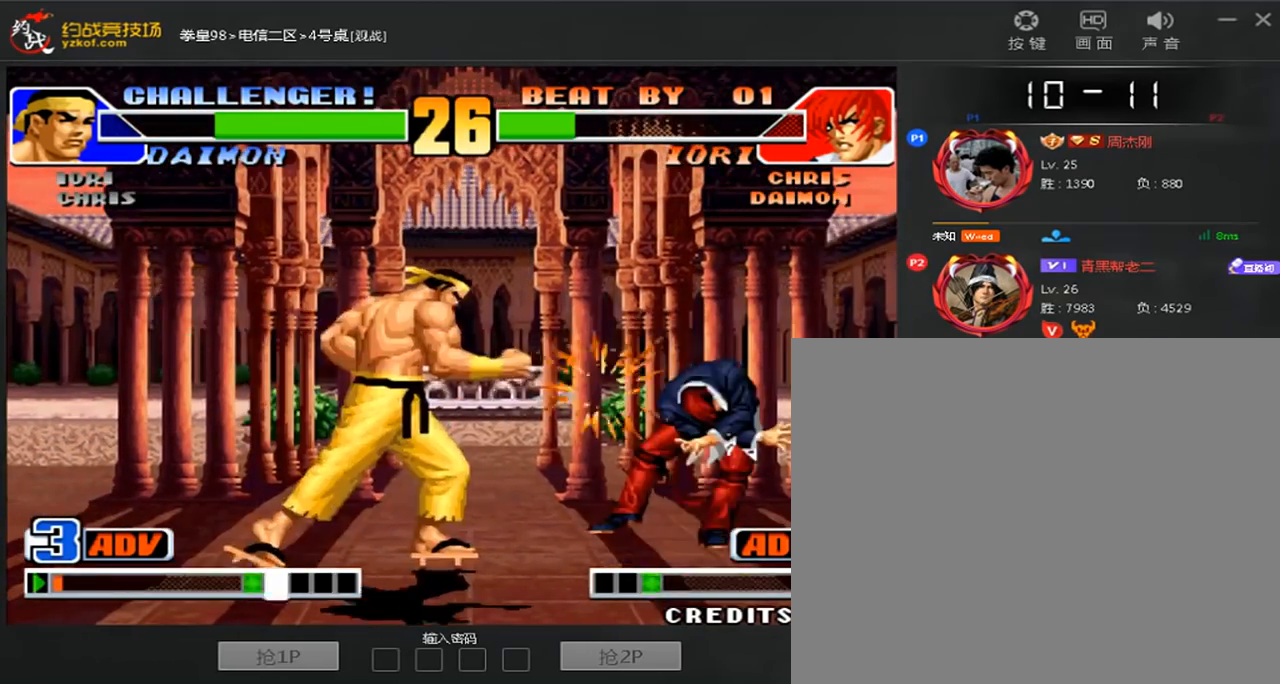
{"dt_ms": 520, "buttons": [], "left_stick": "right", "events": [[120, "left_stick", "right"], [200, "left_stick", "center"], [280, "left_stick", "right"]]}
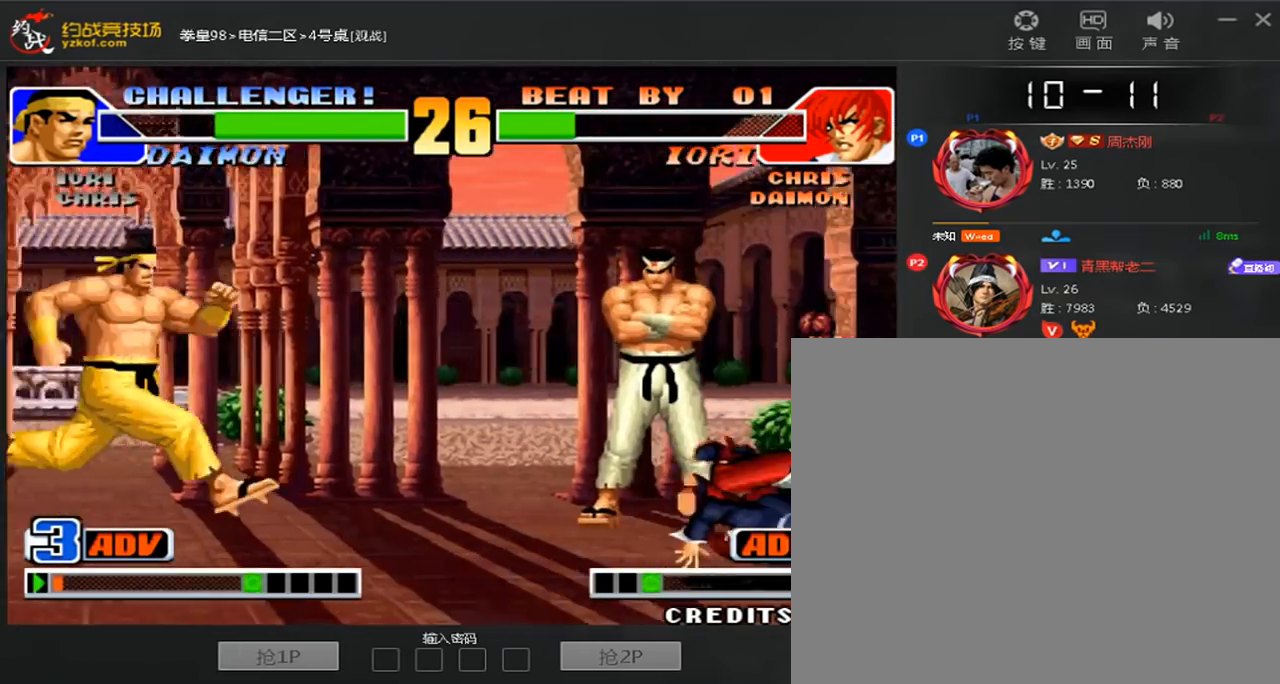
{"dt_ms": 480, "buttons": [], "left_stick": "left", "events": [[360, "left_stick", "left"]]}
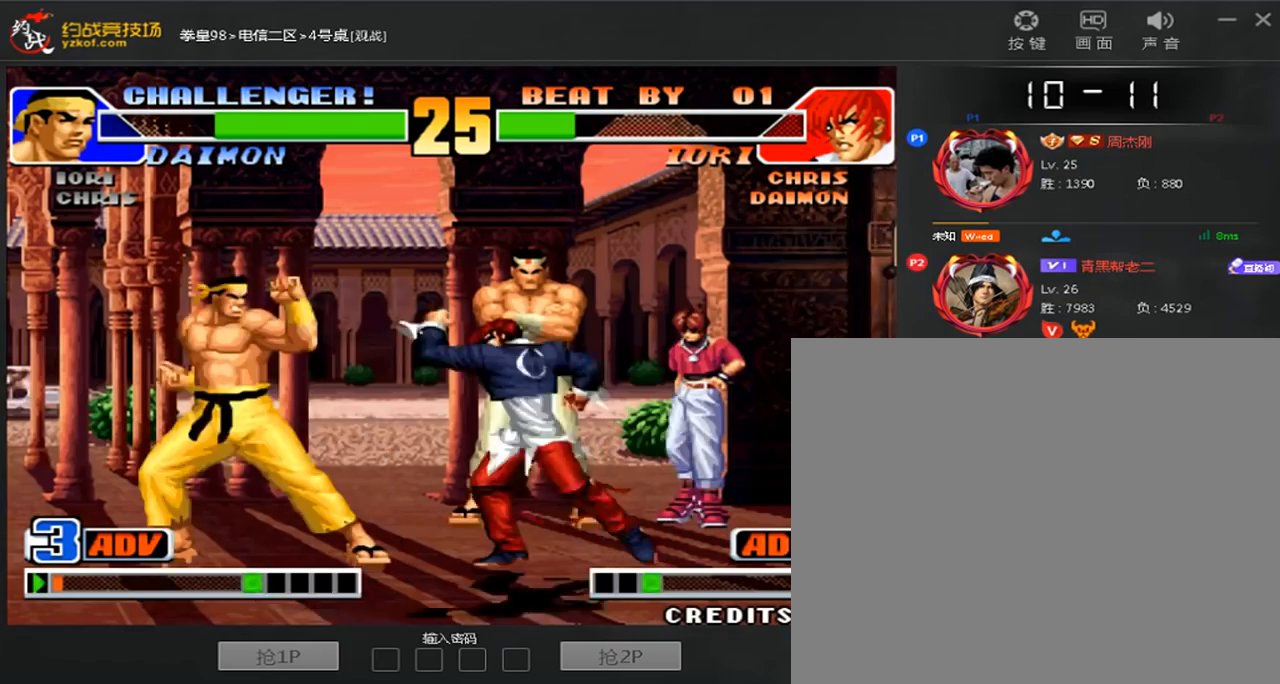
{"dt_ms": 520, "buttons": [], "left_stick": "down-right", "events": [[280, "B", "down"], [400, "B", "up"], [480, "left_stick", "down-right"]]}
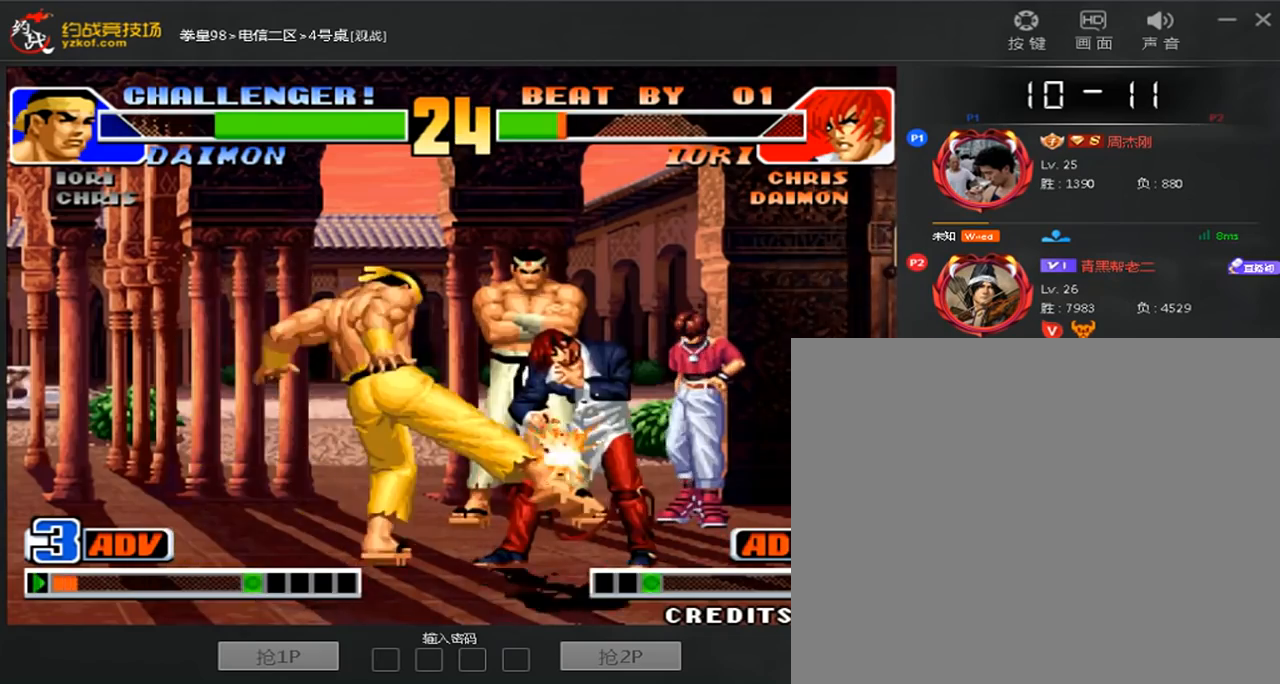
{"dt_ms": 480, "buttons": [], "left_stick": "center", "events": [[40, "left_stick", "right"], [160, "left_stick", "center"]]}
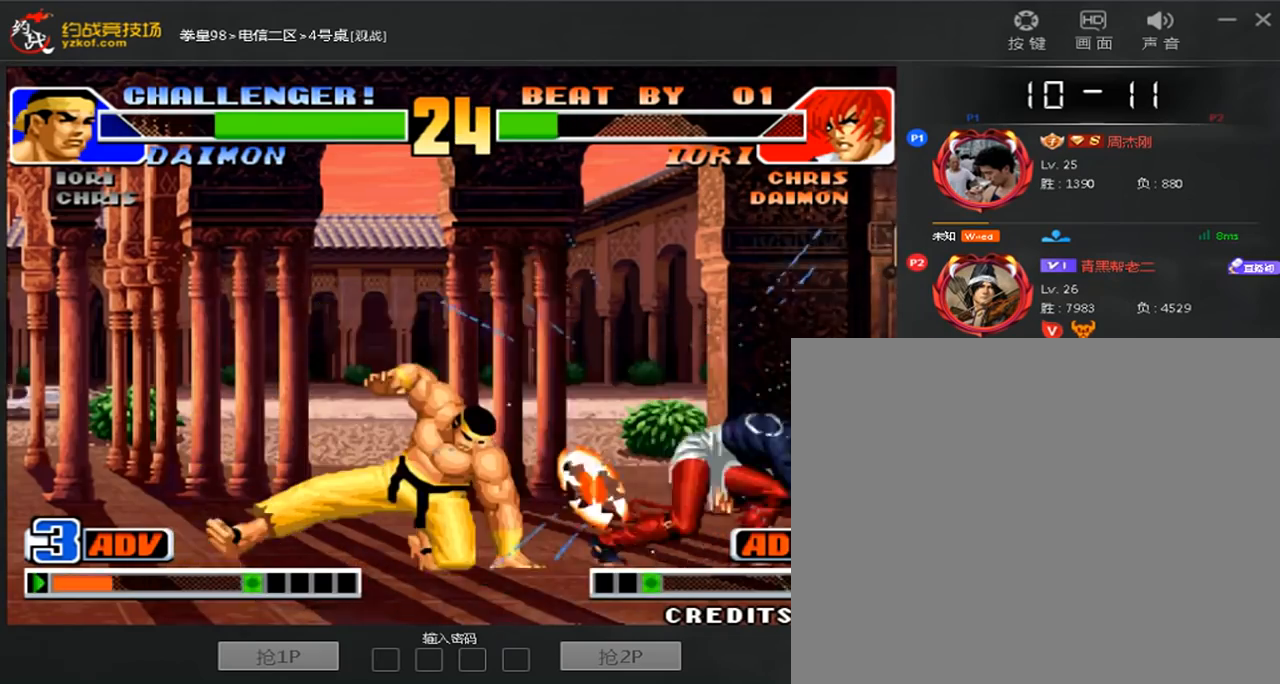
{"dt_ms": 520, "buttons": [], "left_stick": "right", "events": [[480, "left_stick", "right"]]}
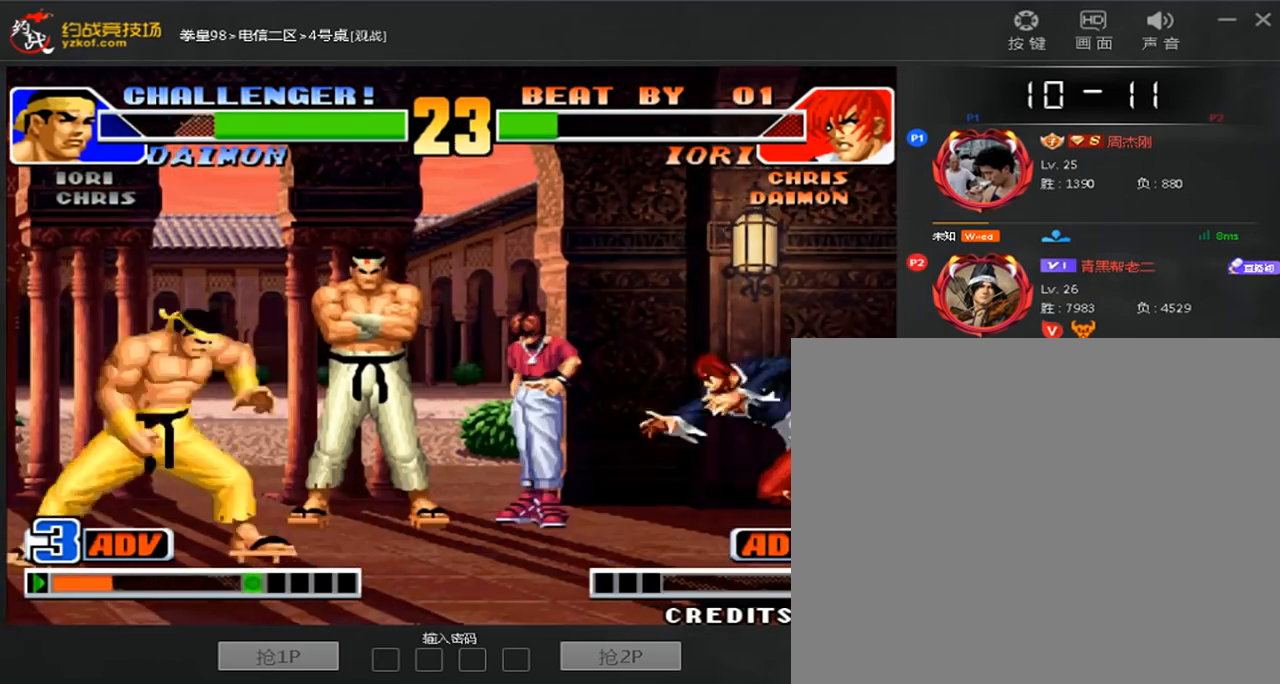
{"dt_ms": 480, "buttons": [], "left_stick": "left", "events": [[120, "left_stick", "center"], [240, "A", "down"], [360, "A", "up"], [400, "left_stick", "left"]]}
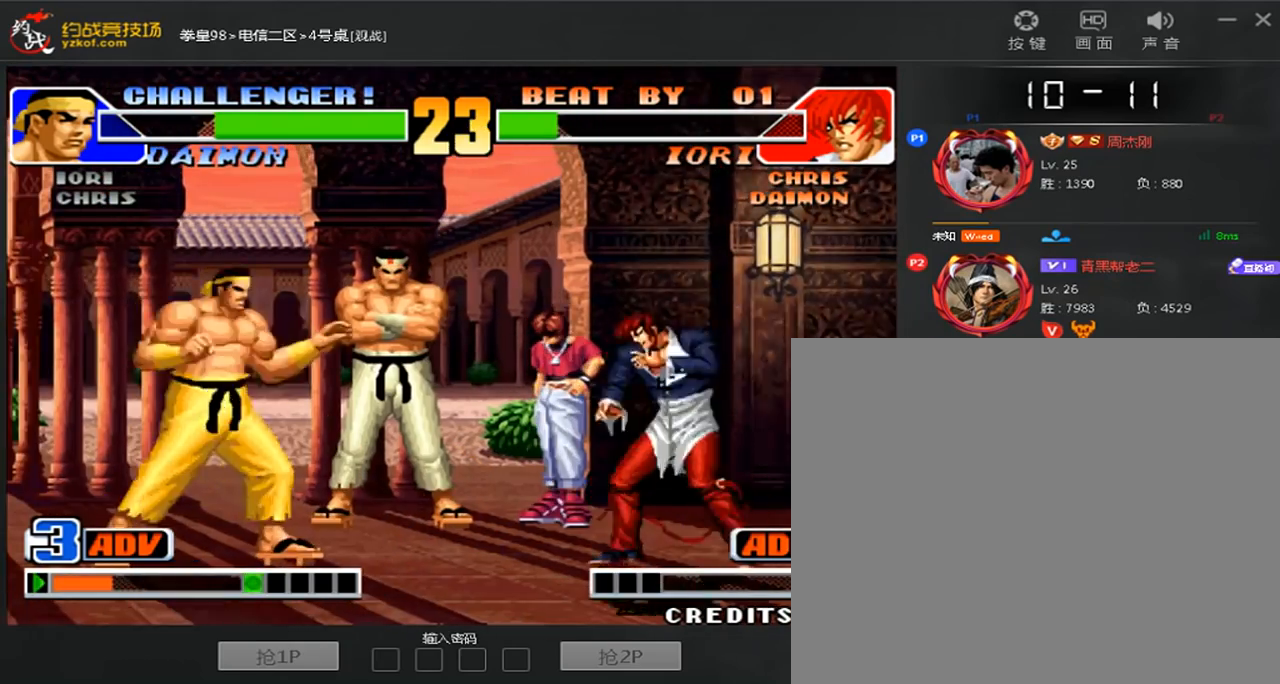
{"dt_ms": 520, "buttons": ["D"], "left_stick": "center", "events": [[80, "left_stick", "right"], [280, "left_stick", "center"], [400, "D", "down"]]}
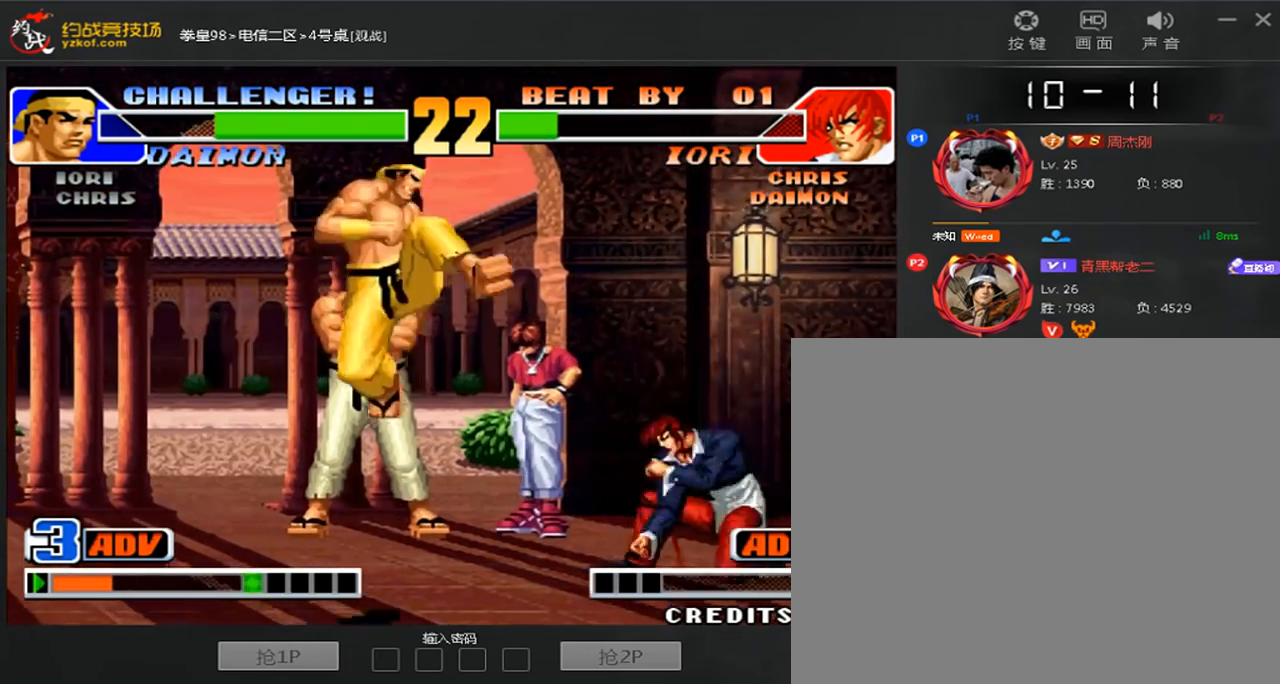
{"dt_ms": 480, "buttons": [], "left_stick": "down-left", "events": [[40, "D", "up"], [80, "left_stick", "down-left"]]}
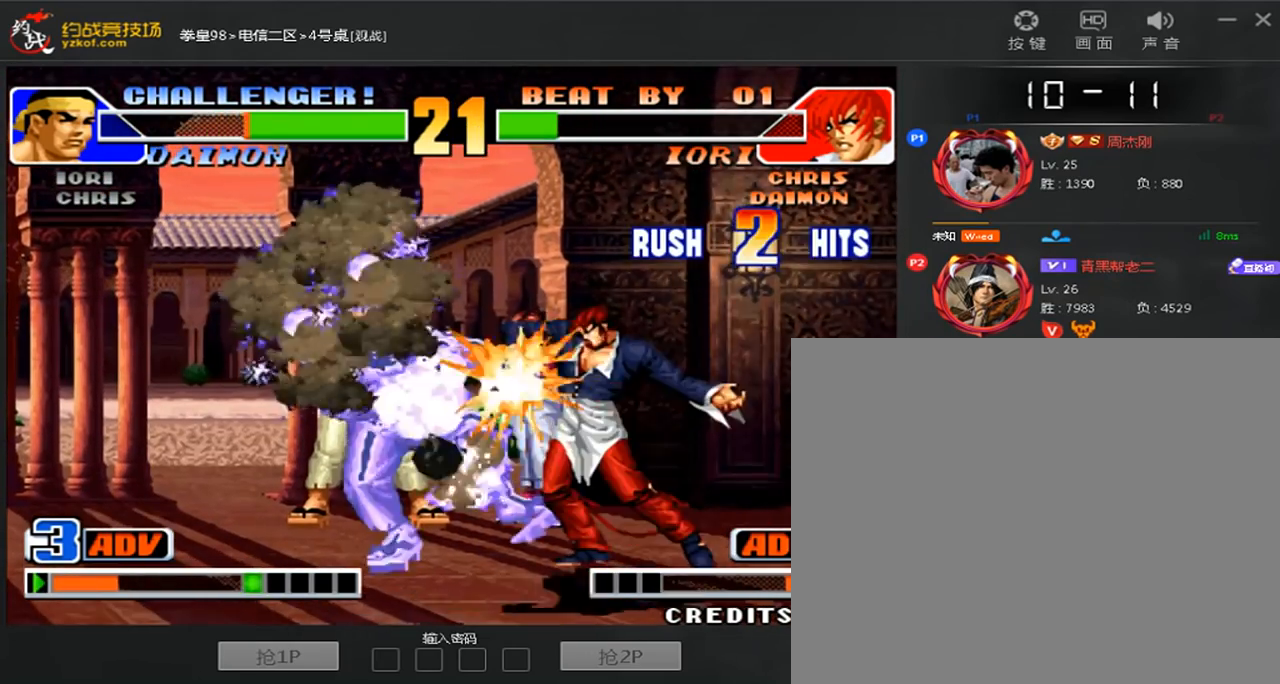
{"dt_ms": 520, "buttons": ["A", "B", "C", "D"], "left_stick": "center", "events": [[160, "A", "down"], [160, "B", "down"], [160, "C", "down"], [200, "D", "down"], [320, "left_stick", "center"], [440, "A", "up"], [440, "B", "up"], [440, "C", "up"], [520, "A", "down"], [520, "B", "down"], [520, "C", "down"]]}
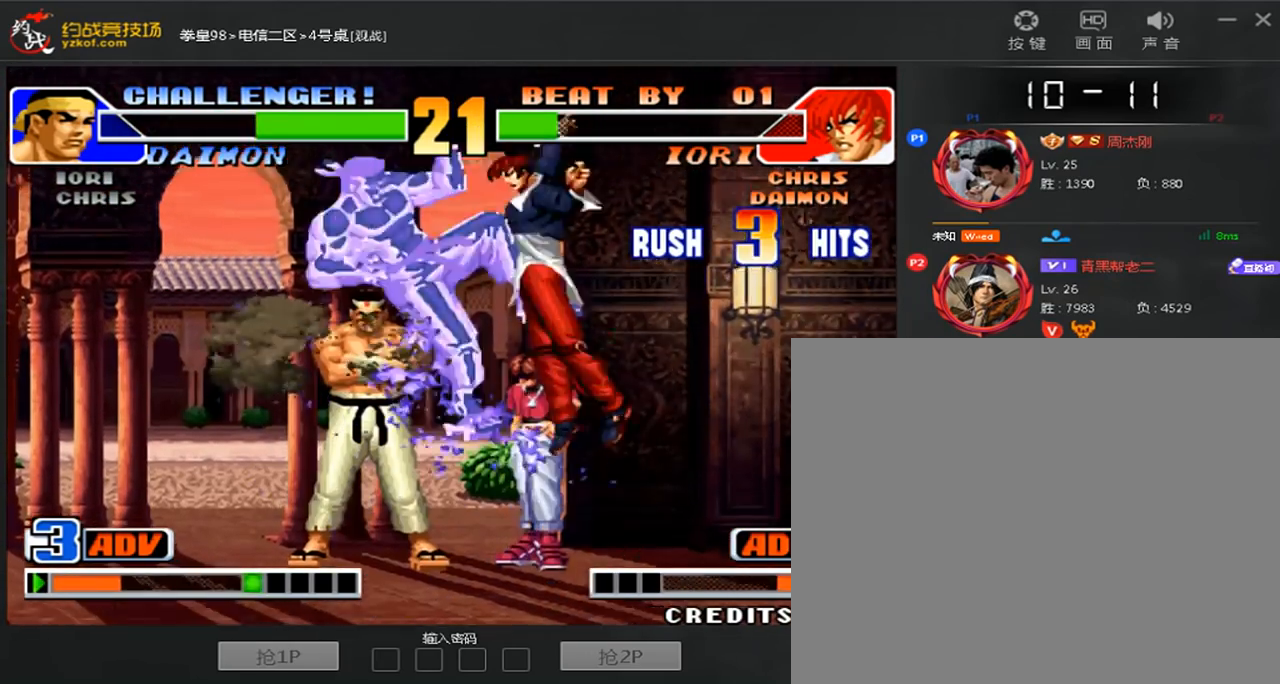
{"dt_ms": 480, "buttons": [], "left_stick": "center", "events": [[40, "D", "up"], [80, "A", "up"], [80, "B", "up"], [80, "C", "up"], [160, "A", "down"], [160, "B", "down"], [160, "C", "down"], [240, "A", "up"], [320, "A", "down"], [400, "A", "up"], [400, "B", "up"], [400, "C", "up"]]}
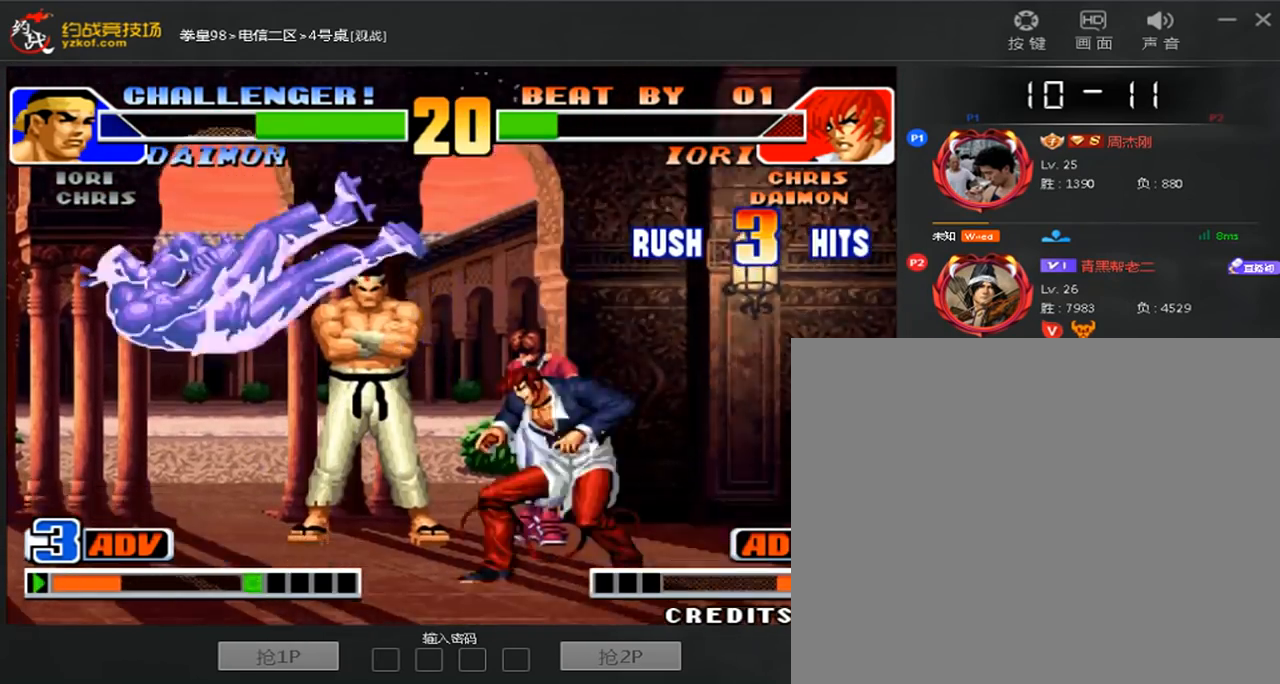
{"dt_ms": 520, "buttons": [], "left_stick": "left", "events": [[80, "A", "down"], [80, "B", "down"], [200, "B", "up"], [280, "A", "up"], [400, "left_stick", "left"]]}
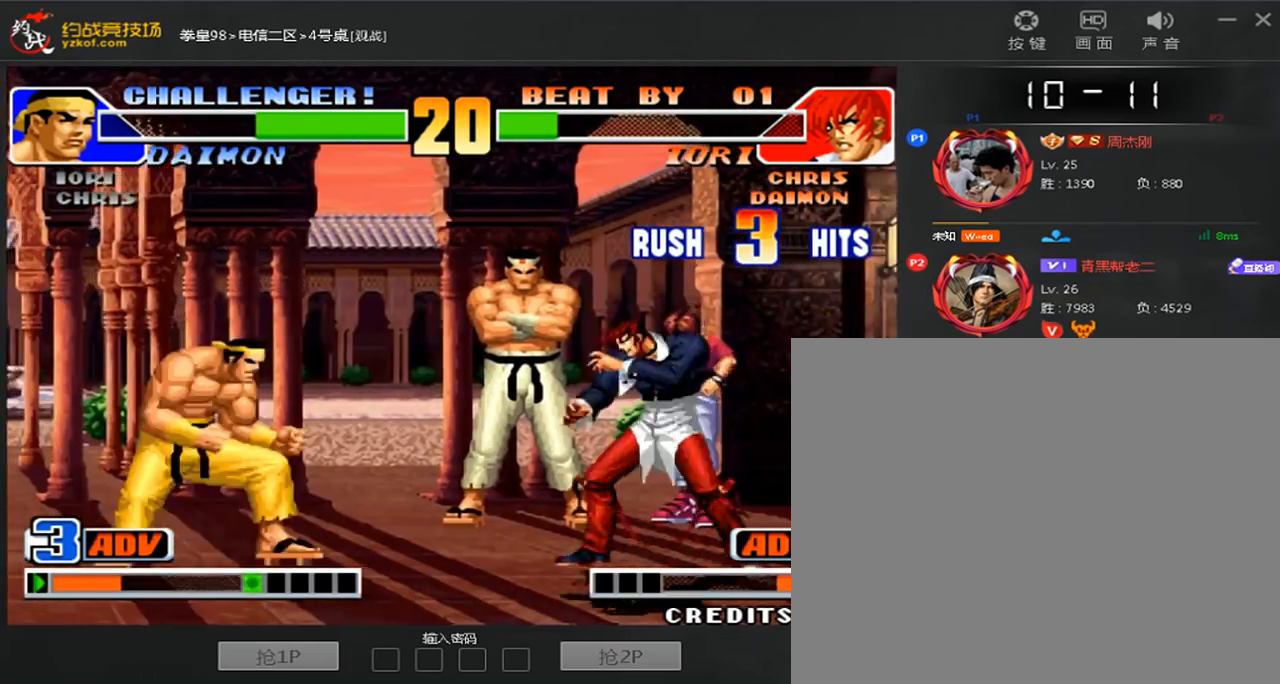
{"dt_ms": 480, "buttons": [], "left_stick": "left", "events": [[280, "left_stick", "right"], [360, "left_stick", "center"], [480, "left_stick", "left"]]}
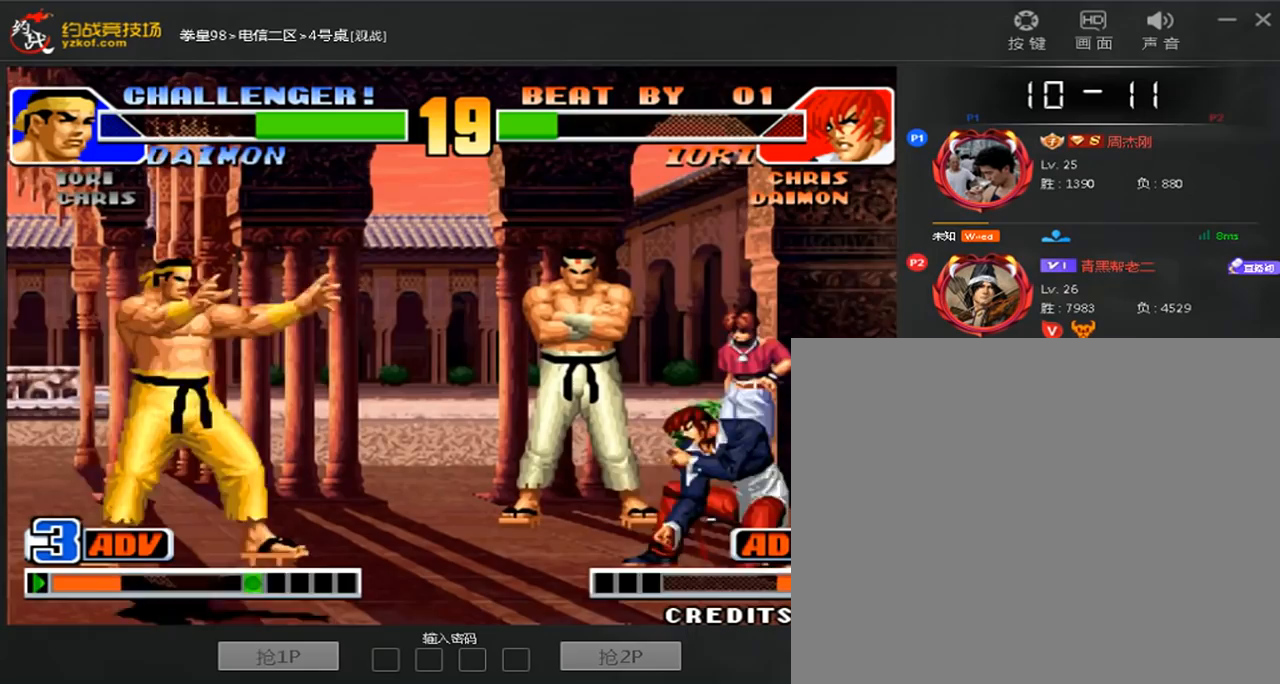
{"dt_ms": 520, "buttons": [], "left_stick": "left"}
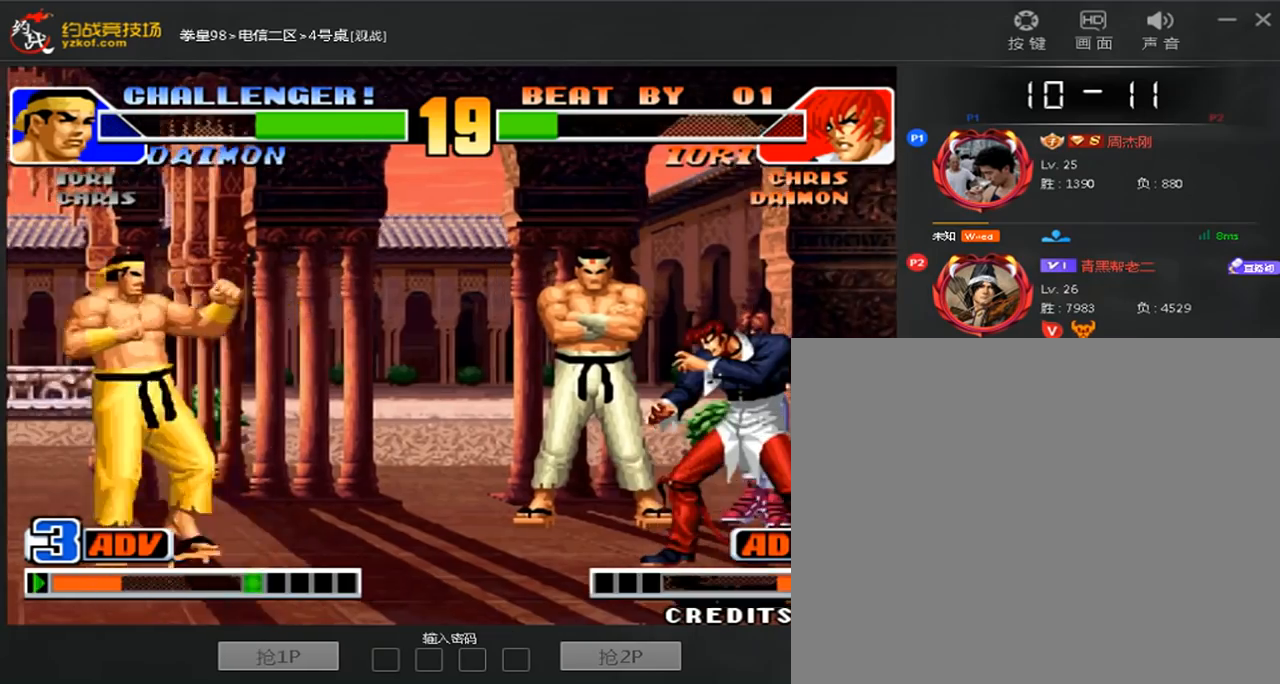
{"dt_ms": 480, "buttons": ["B"], "left_stick": "right", "events": [[40, "left_stick", "right"], [120, "left_stick", "center"], [200, "left_stick", "right"], [360, "B", "down"]]}
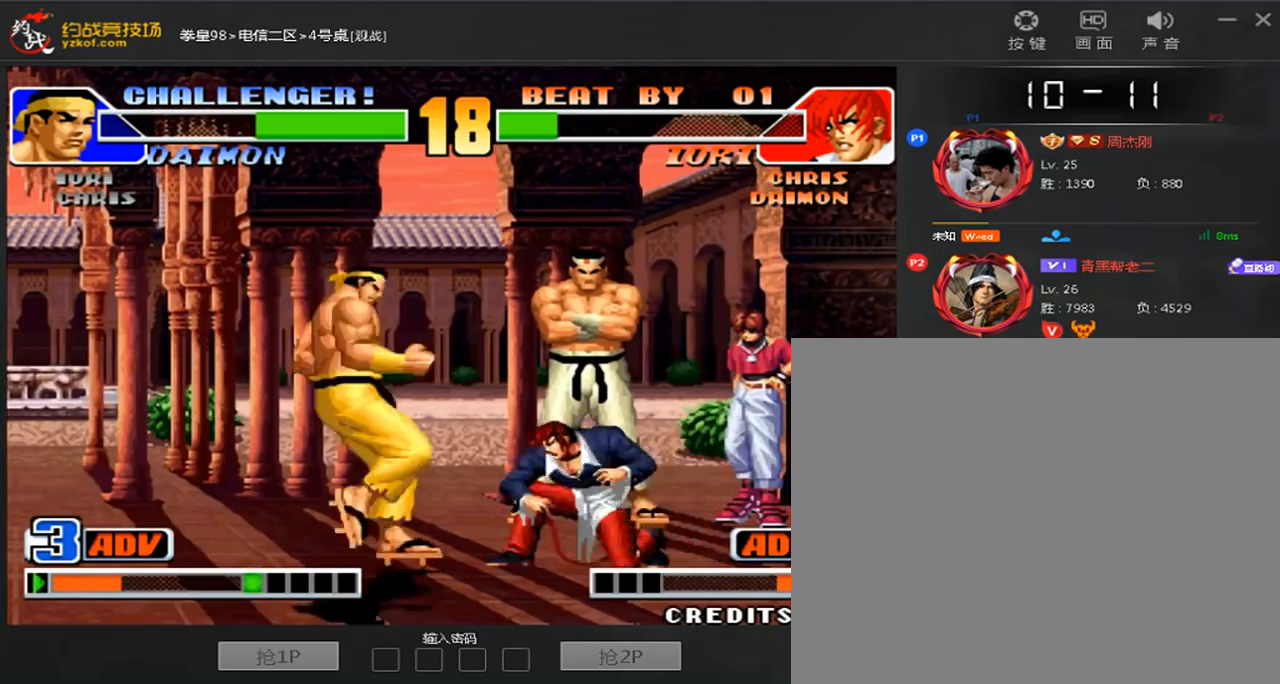
{"dt_ms": 1000, "buttons": [], "left_stick": "left", "events": [[40, "B", "up"], [80, "left_stick", "left"], [440, "left_stick", "right"], [560, "left_stick", "center"], [760, "D", "down"], [960, "D", "up"], [960, "left_stick", "left"]]}
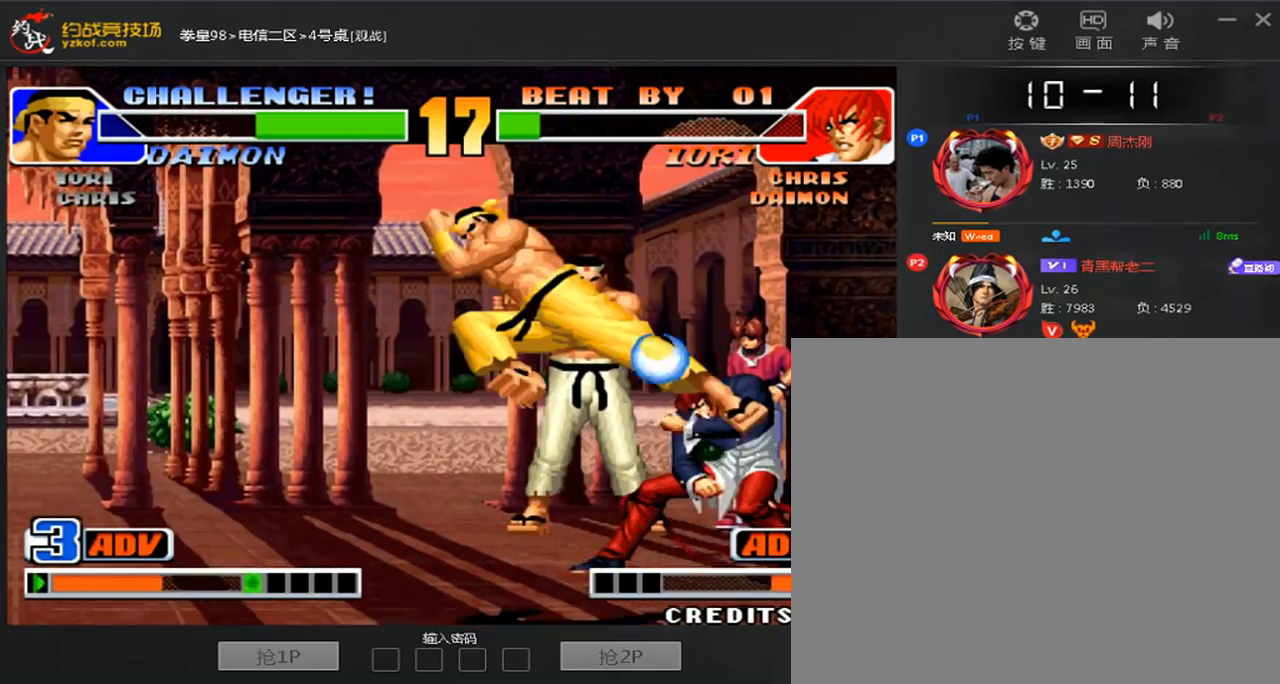
{"dt_ms": 520, "buttons": [], "left_stick": "down-left", "events": [[40, "left_stick", "down-left"], [160, "A", "down"], [400, "A", "up"]]}
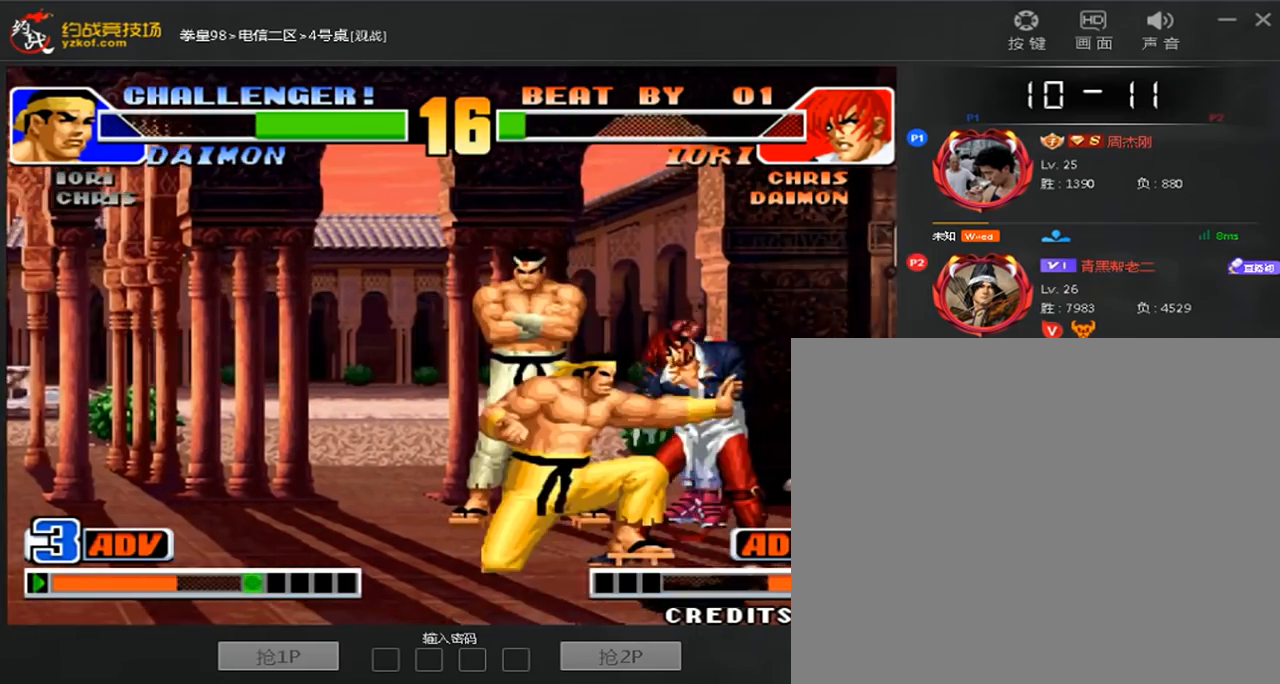
{"dt_ms": 480, "buttons": ["B"], "left_stick": "center", "events": [[80, "A", "down"], [280, "A", "up"], [440, "left_stick", "center"], [480, "B", "down"]]}
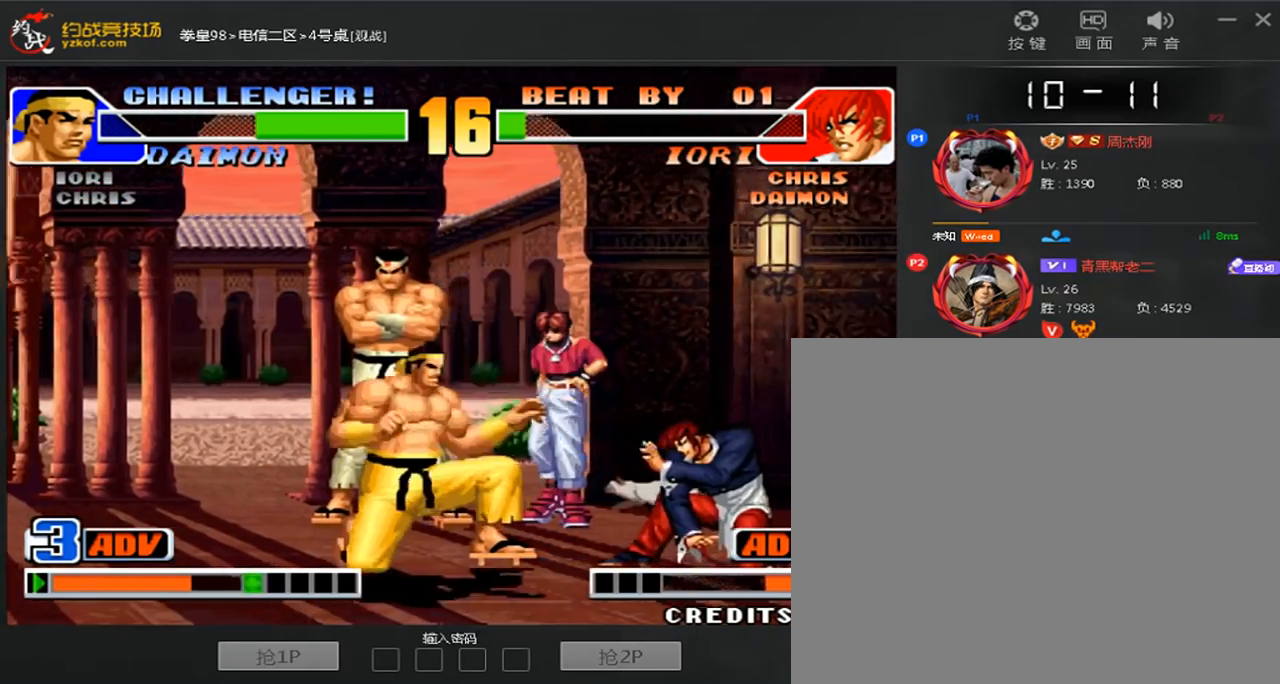
{"dt_ms": 520, "buttons": ["D"], "left_stick": "right", "events": [[160, "B", "up"], [160, "left_stick", "left"], [440, "left_stick", "right"], [520, "D", "down"]]}
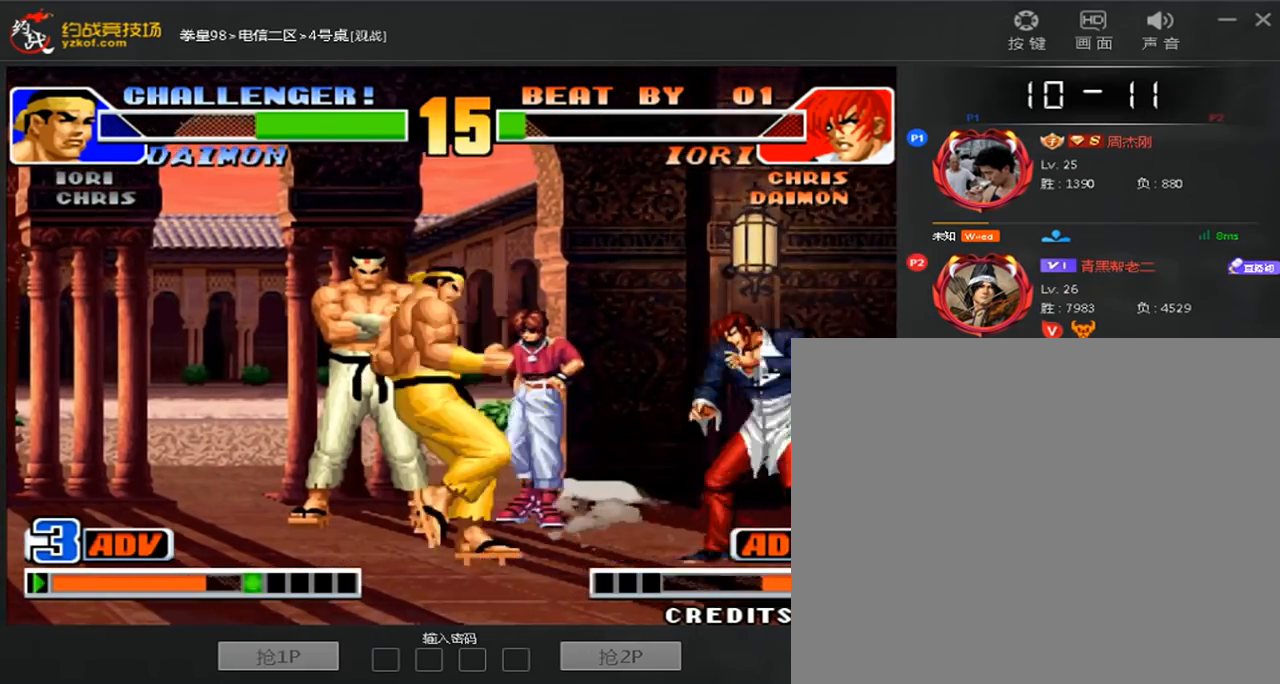
{"dt_ms": 480, "buttons": ["B", "C"], "left_stick": "left", "events": [[120, "left_stick", "left"], [160, "D", "up"], [480, "B", "down"], [480, "C", "down"]]}
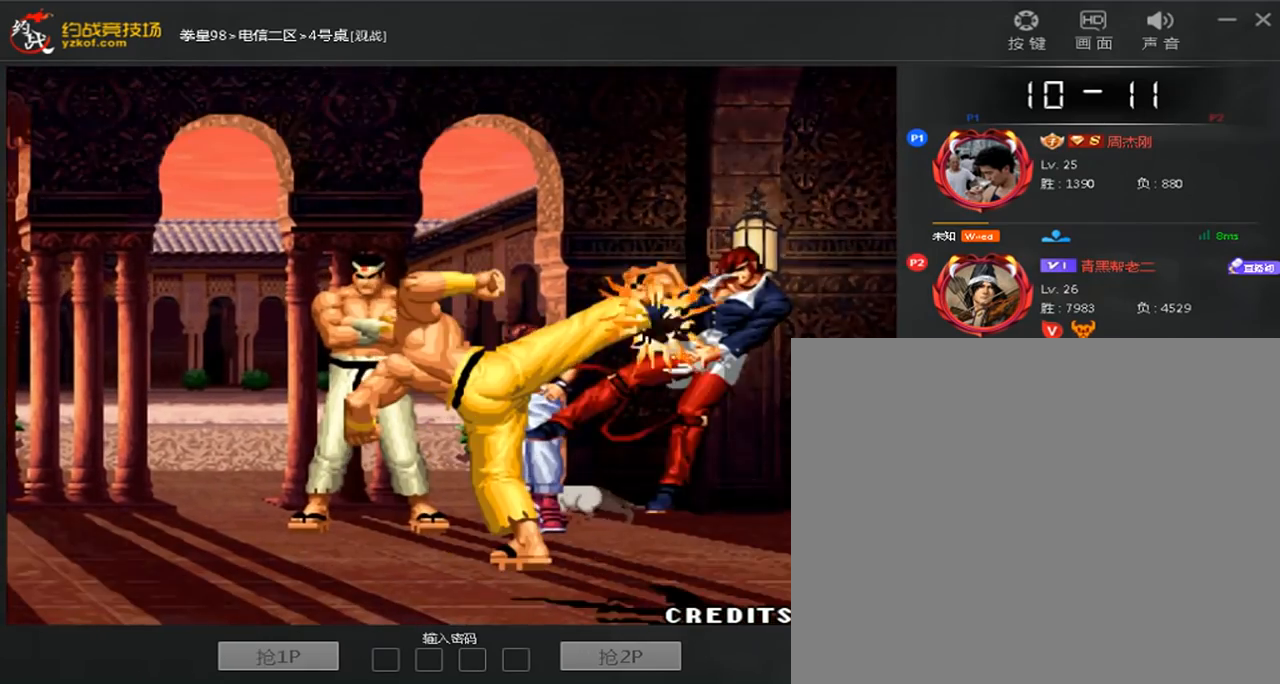
{"dt_ms": 520, "buttons": ["A", "C", "D"], "left_stick": "down-right", "events": [[40, "A", "down"], [40, "D", "down"], [80, "left_stick", "center"], [200, "left_stick", "down"], [280, "B", "up"], [360, "B", "down"], [360, "left_stick", "up"], [480, "B", "up"], [480, "left_stick", "down-right"]]}
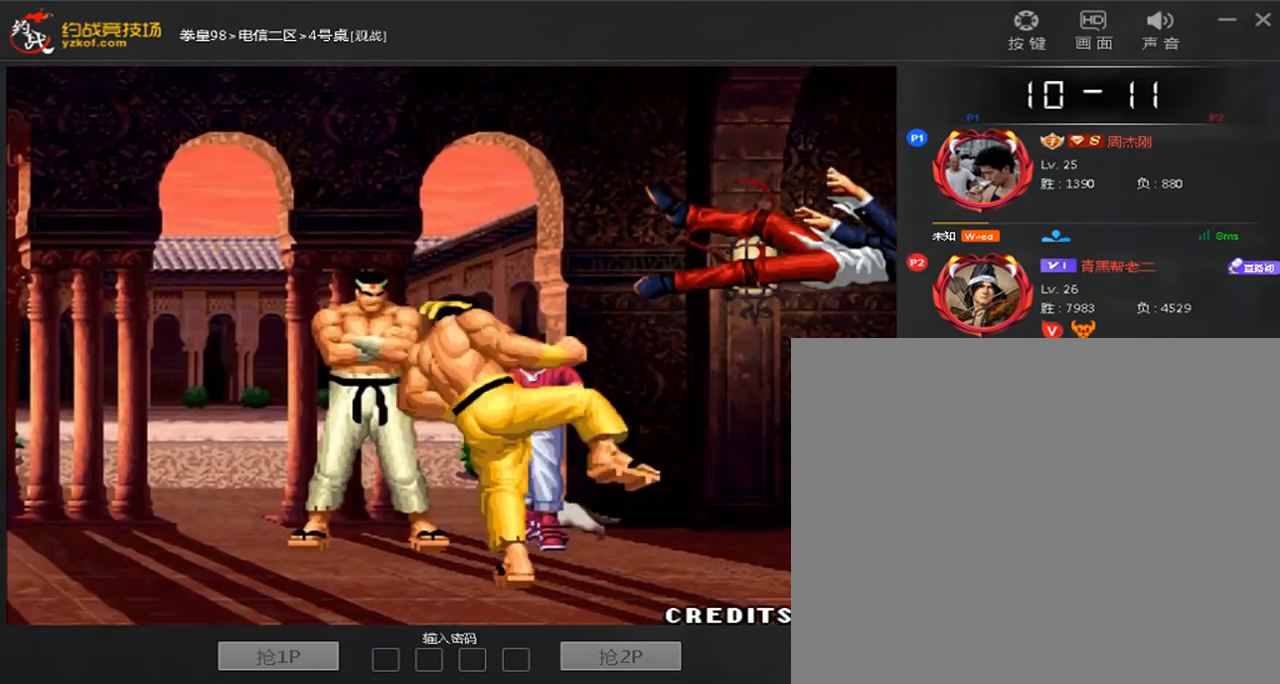
{"dt_ms": 480, "buttons": ["A", "C"], "left_stick": "right", "events": [[80, "left_stick", "up"], [160, "left_stick", "right"], [240, "left_stick", "down"], [360, "left_stick", "up"], [440, "D", "up"], [440, "left_stick", "right"]]}
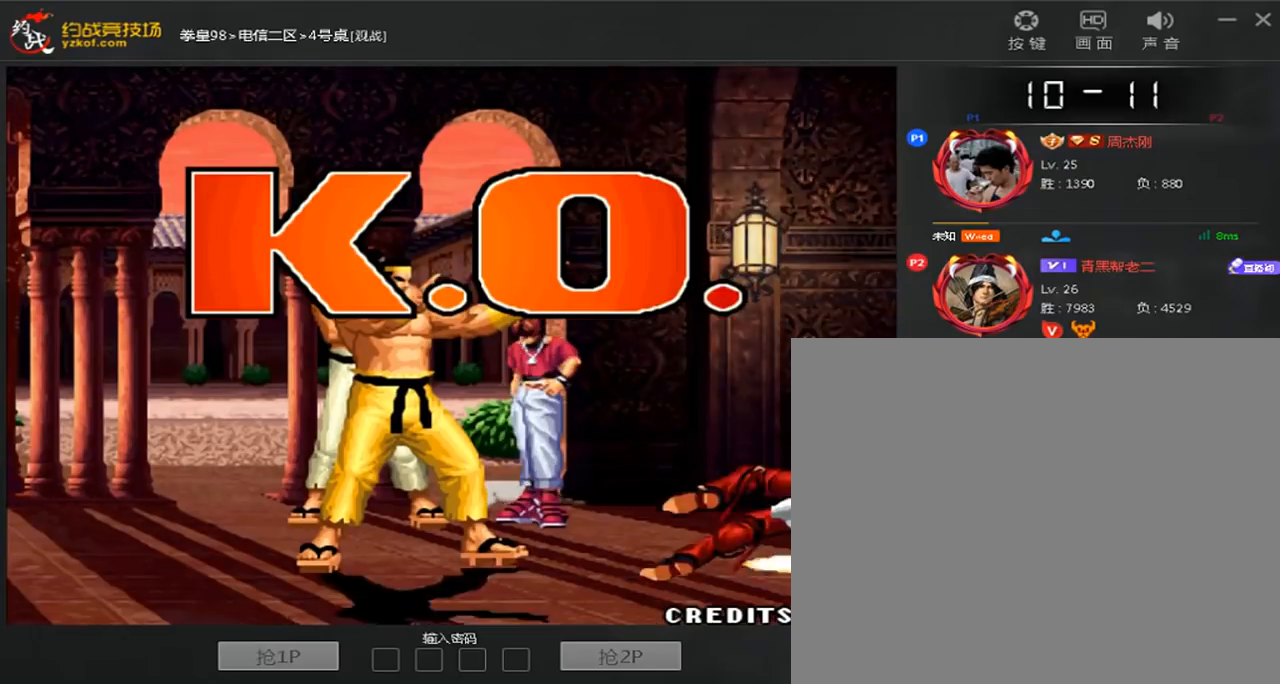
{"dt_ms": 520, "buttons": [], "left_stick": "down", "events": [[120, "left_stick", "up"], [200, "left_stick", "right"], [280, "left_stick", "down-left"], [360, "left_stick", "up"], [400, "A", "up"], [440, "C", "up"], [440, "left_stick", "right"], [520, "left_stick", "down"]]}